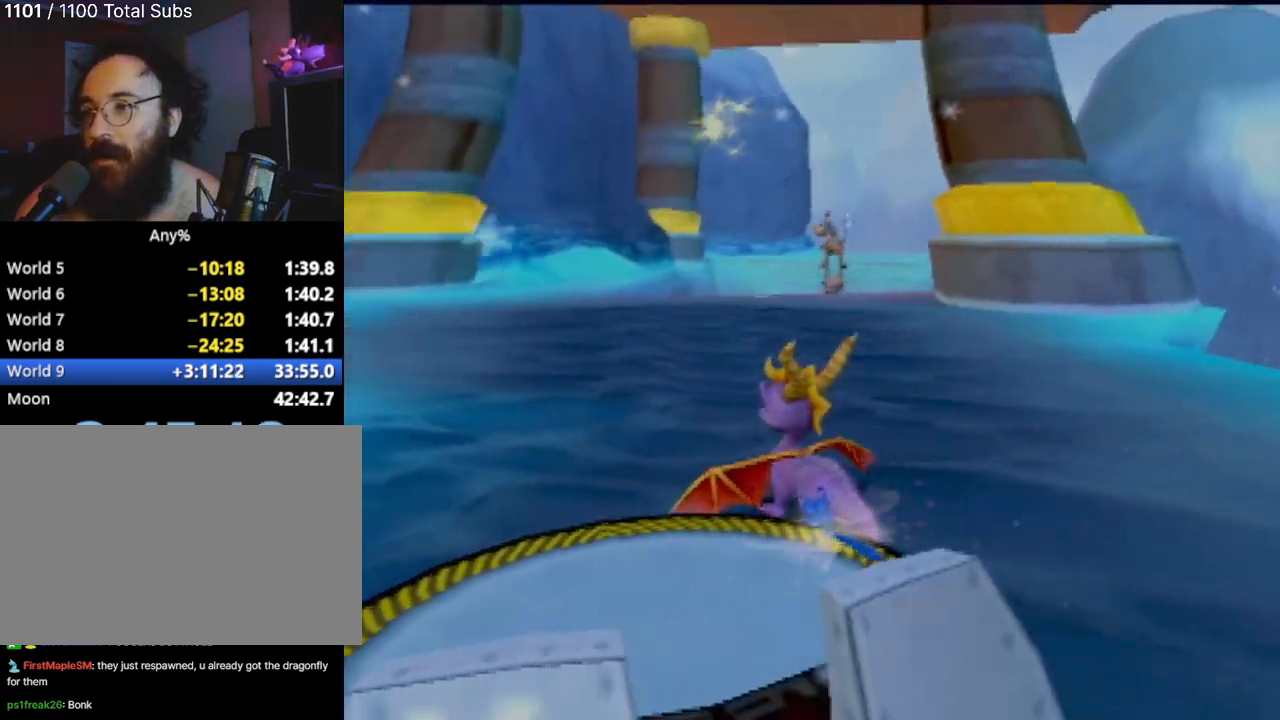
Gameplay with a controller (PlayStation layout); each line is a JSON object with the inputs held at the frame after it. "events" lists button and stick changes between this image and that frame as [ms after this image, input, new state], when the widget could be followed in between. Not read: L3 R3 right_stick.
{"buttons": [], "left_stick": "up", "events": [[50, "left_stick", "up-right"], [133, "left_stick", "up"]]}
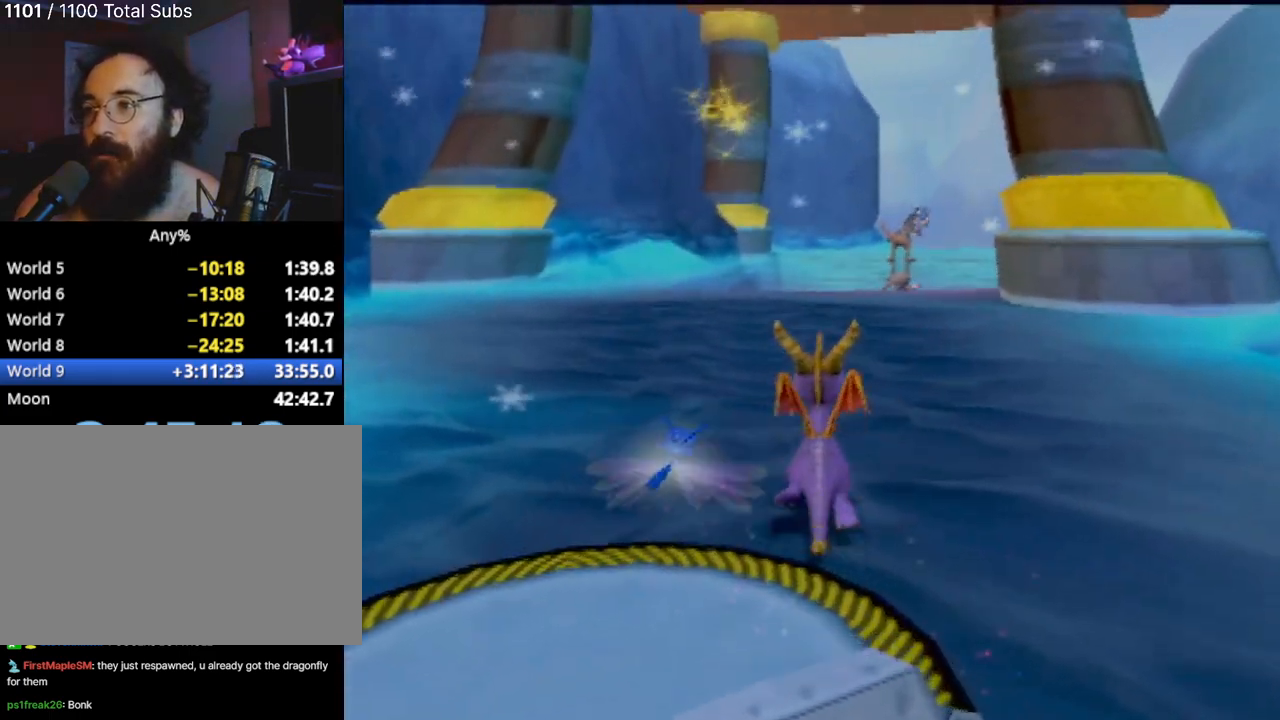
{"buttons": [], "left_stick": "center", "events": [[150, "left_stick", "center"]]}
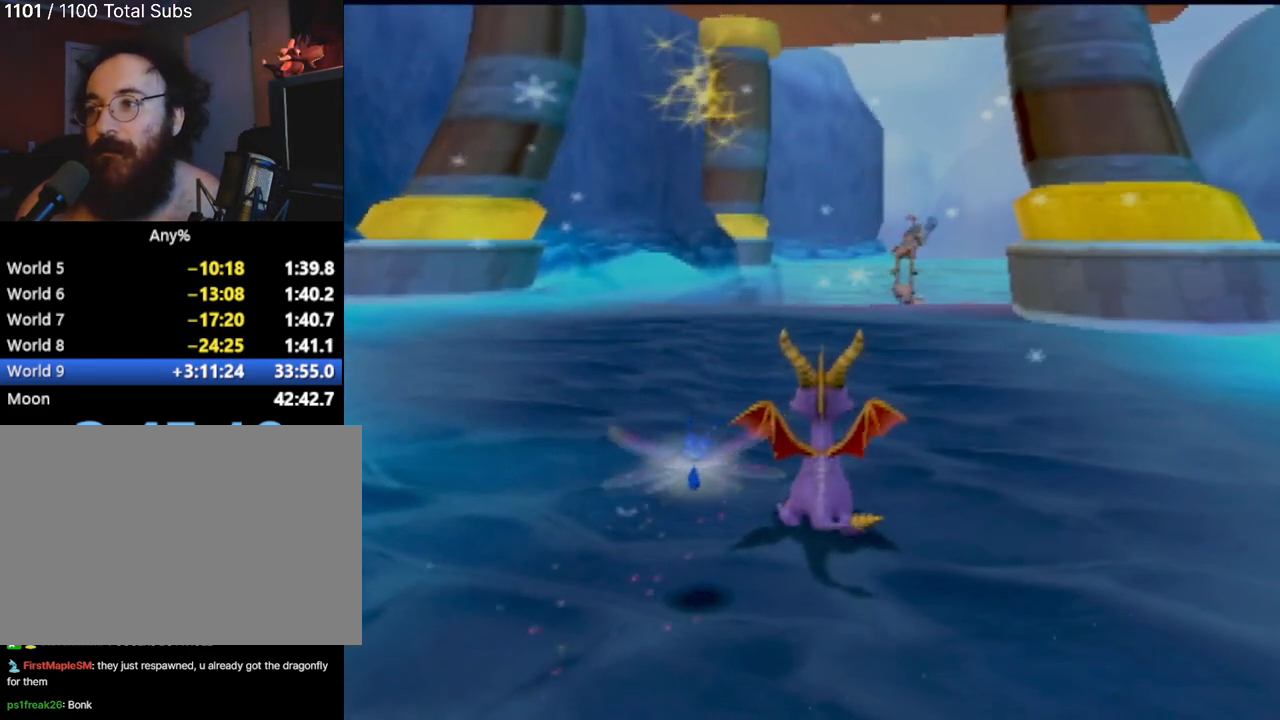
{"buttons": [], "left_stick": "center", "events": []}
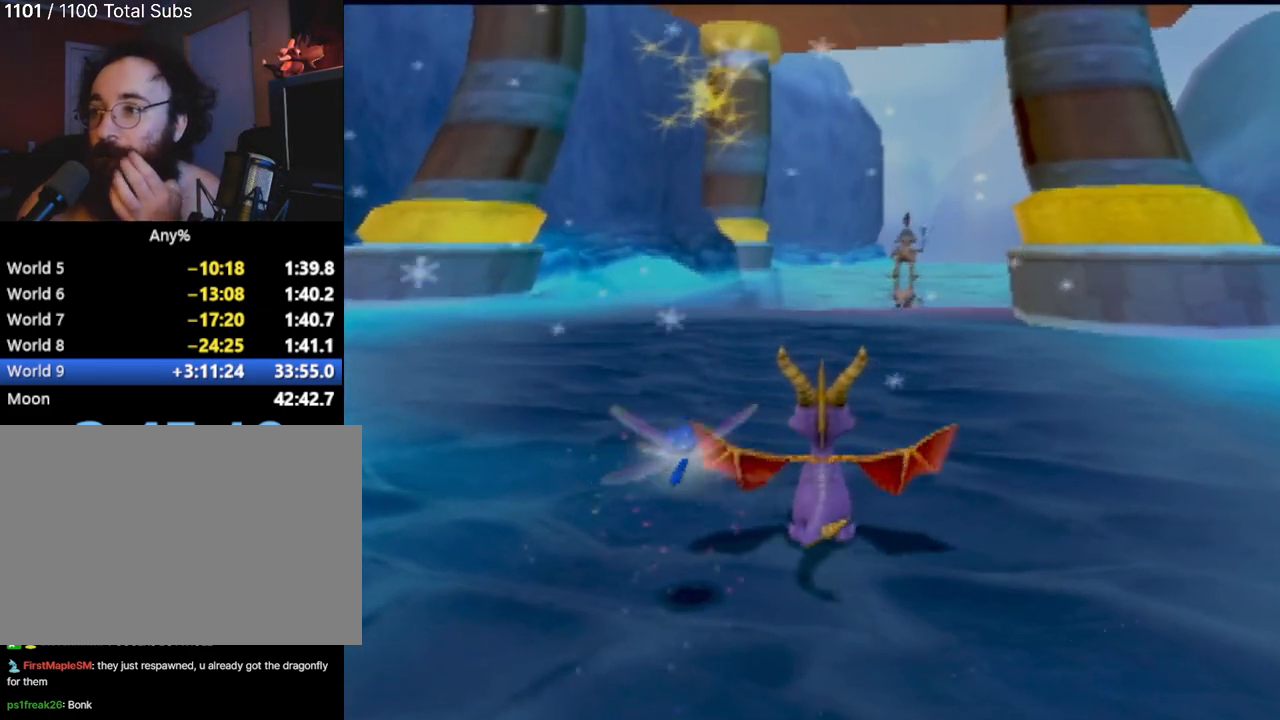
{"buttons": [], "left_stick": "center", "events": []}
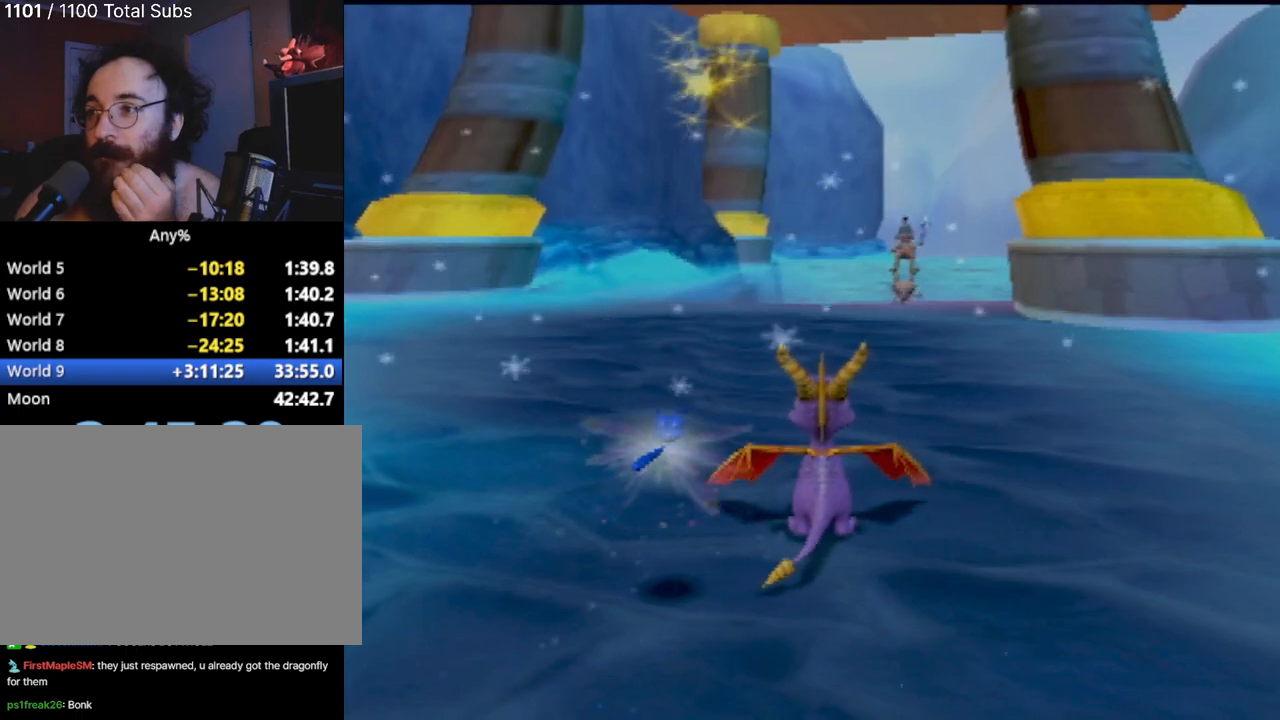
{"buttons": [], "left_stick": "center", "events": []}
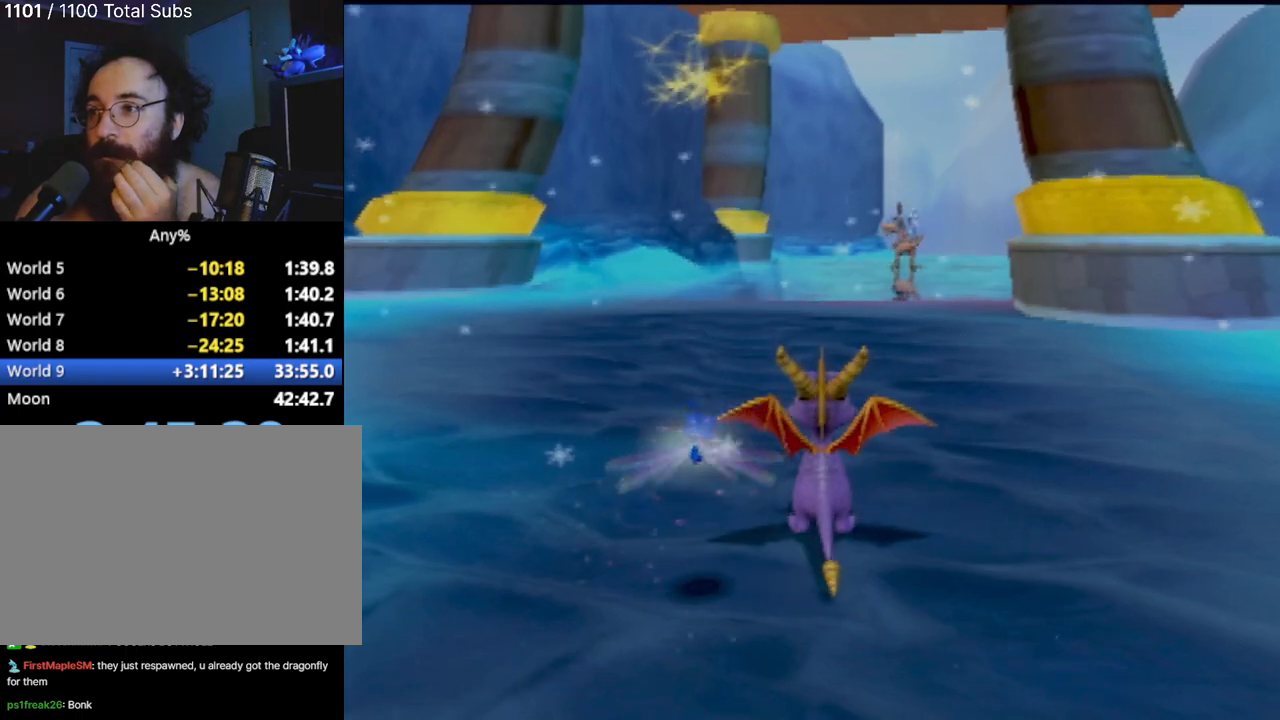
{"buttons": [], "left_stick": "center", "events": []}
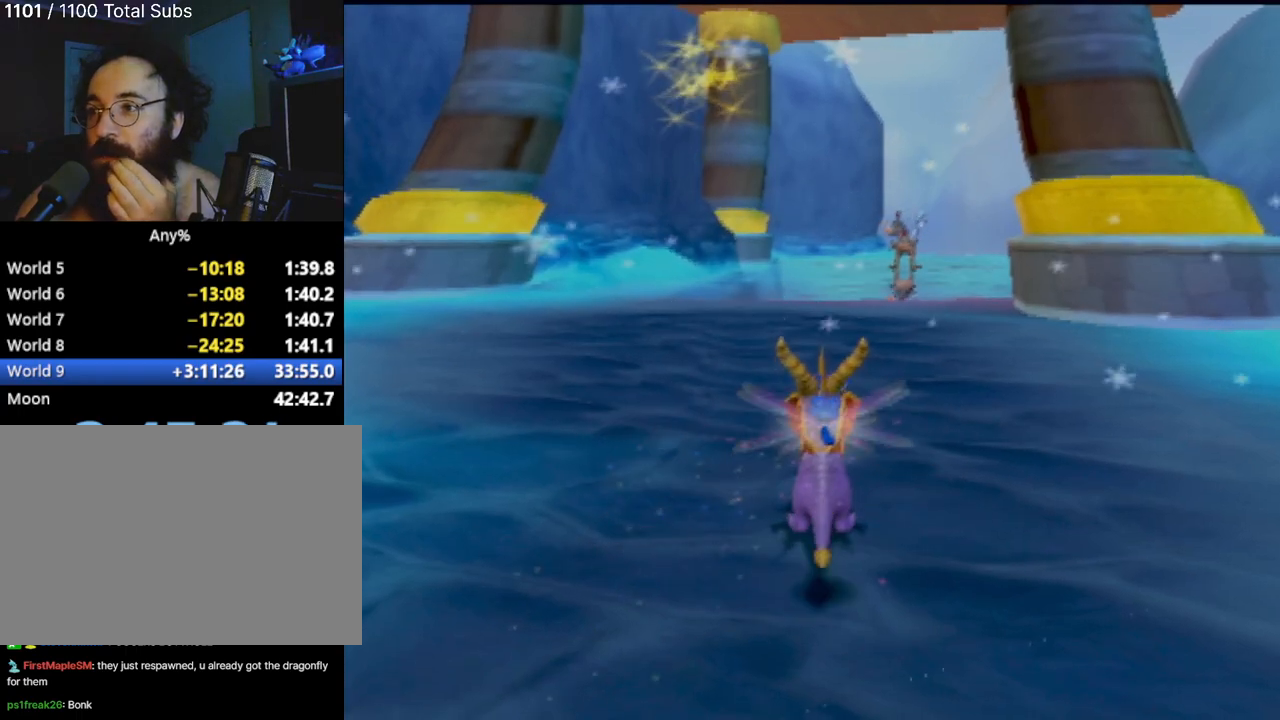
{"buttons": [], "left_stick": "center", "events": []}